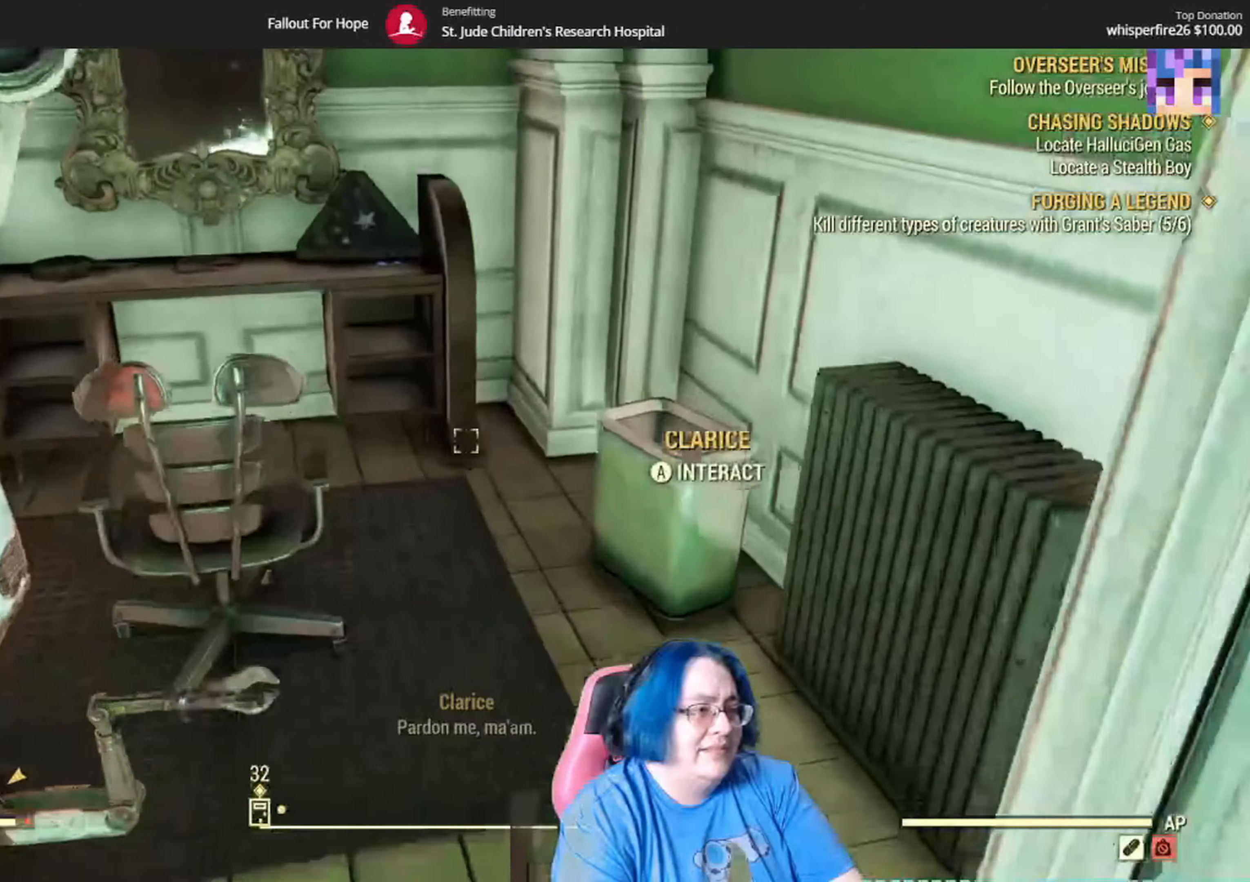
Gameplay with a controller (Xbox layout); each line is a JSON object with the inputs held at the frame after it. "events" lists button and stick changes between this image and that frame as [ms after this image, input, new state], when the widget could be followed in between. Not read: L3 R1.
{"buttons": [], "left_stick": "up", "right_stick": "left"}
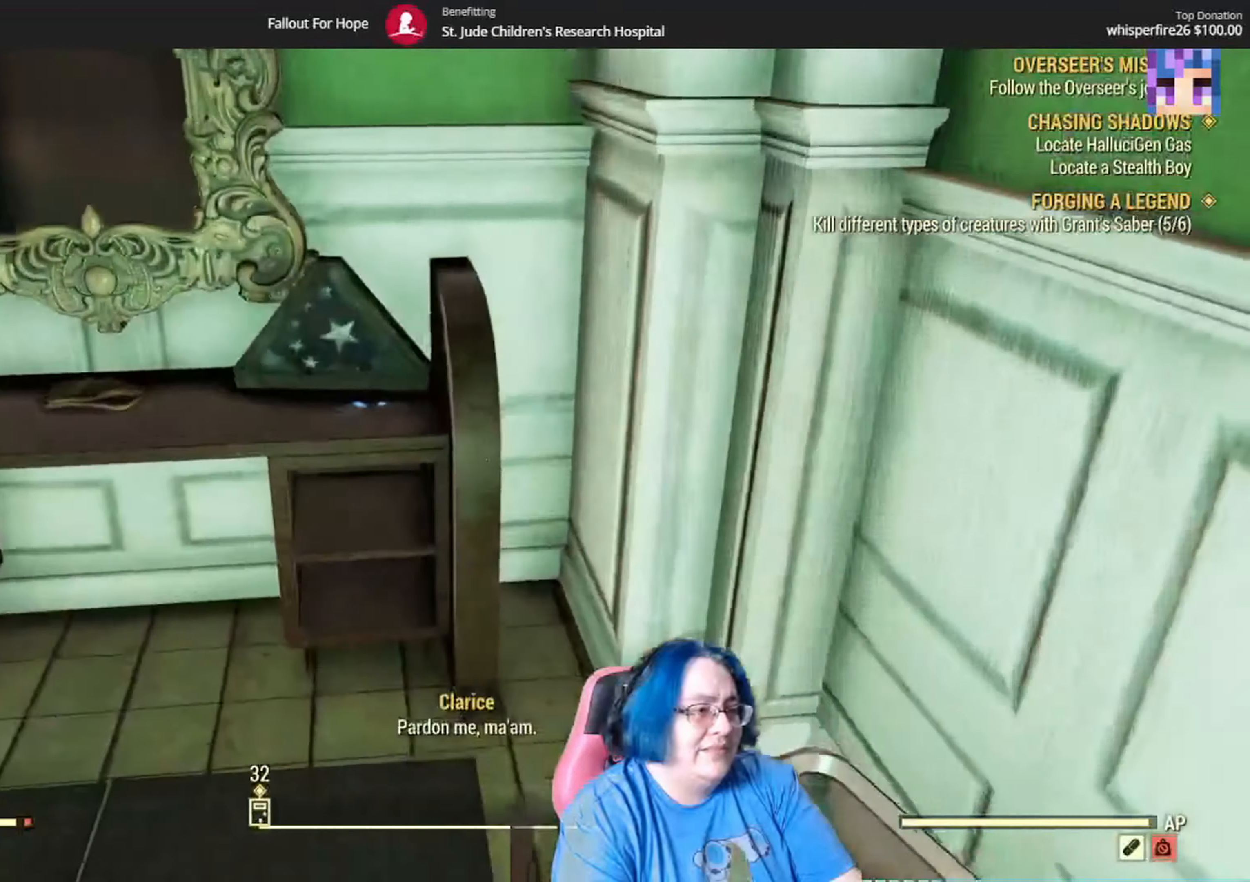
{"buttons": [], "left_stick": "center", "right_stick": "down-right", "events": [[66, "right_stick", "down-left"], [233, "left_stick", "center"], [233, "right_stick", "down-right"], [300, "left_stick", "up-right"], [499, "left_stick", "center"]]}
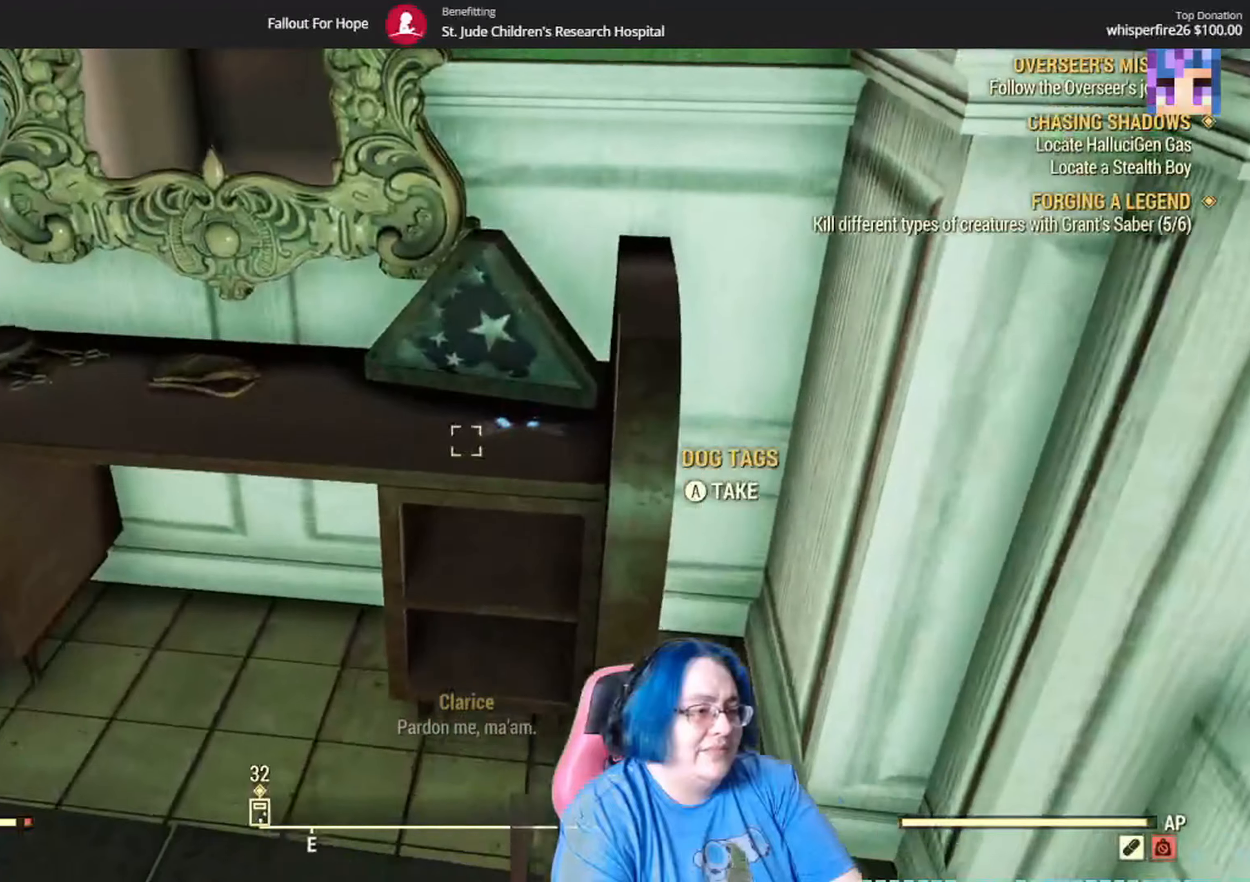
{"buttons": [], "left_stick": "center", "right_stick": "center", "events": [[34, "right_stick", "center"], [234, "A", "down"], [301, "A", "up"]]}
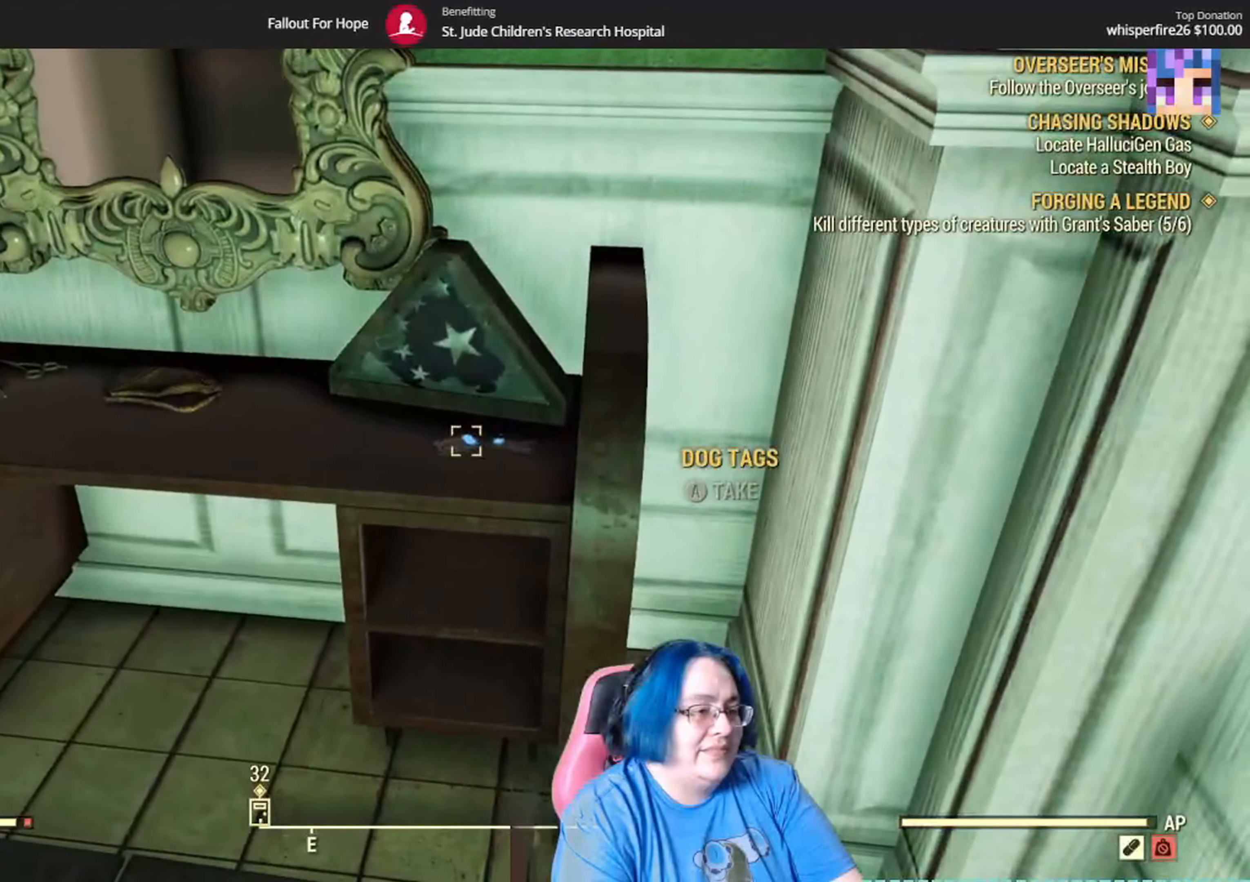
{"buttons": ["A"], "left_stick": "center", "right_stick": "center", "events": [[67, "left_stick", "up"], [334, "left_stick", "center"], [400, "A", "down"]]}
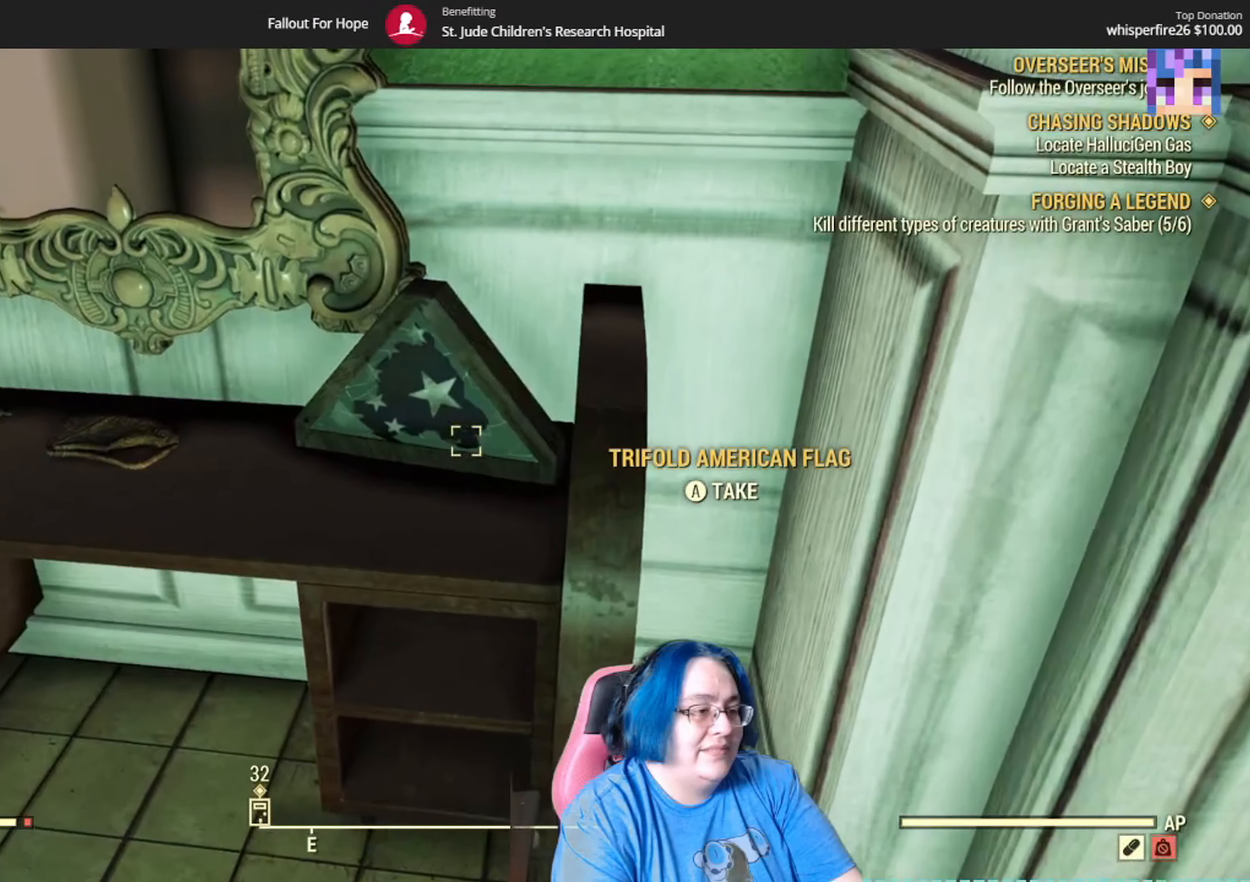
{"buttons": [], "left_stick": "center", "right_stick": "center", "events": [[34, "A", "up"], [234, "right_stick", "left"], [267, "left_stick", "up"], [434, "left_stick", "center"], [468, "right_stick", "center"]]}
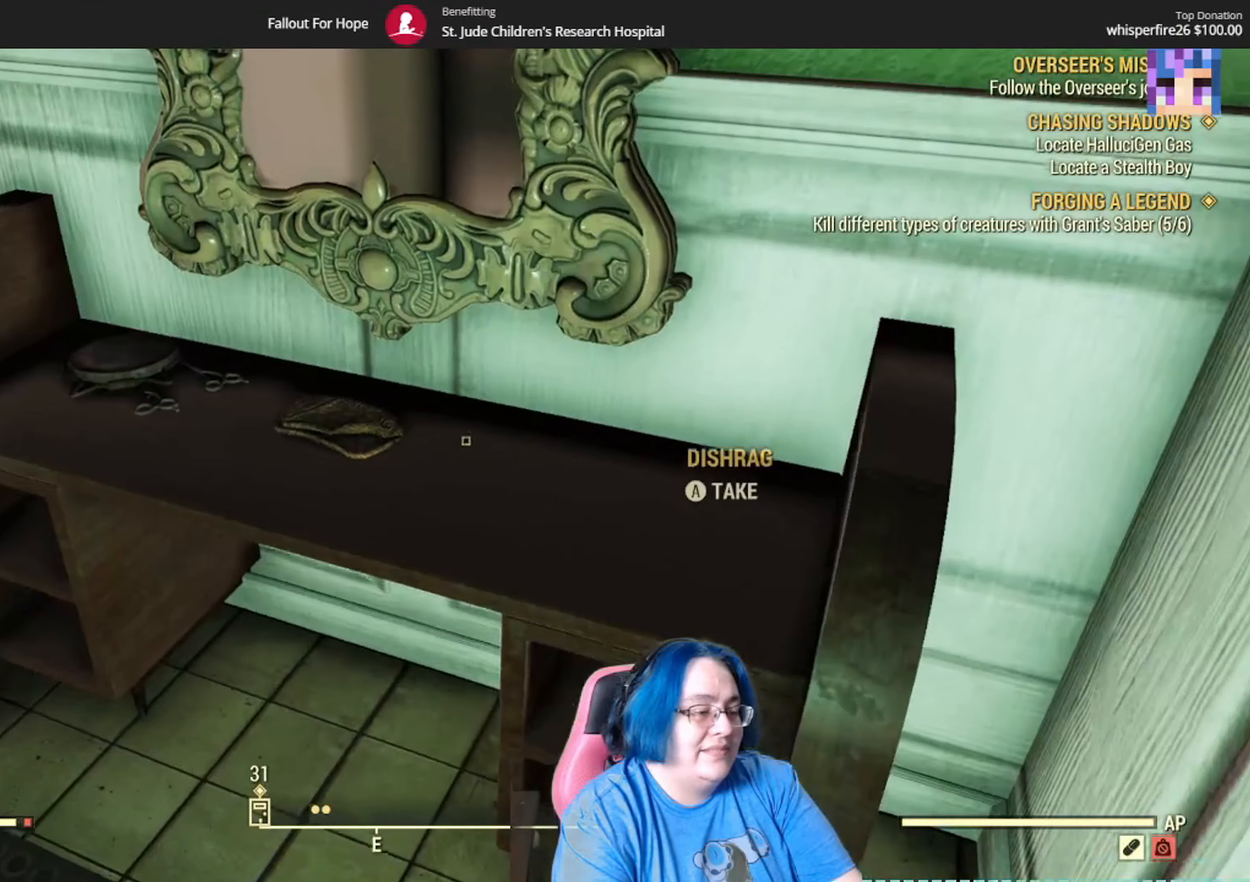
{"buttons": [], "left_stick": "center", "right_stick": "center", "events": [[167, "left_stick", "left"], [334, "A", "down"], [367, "left_stick", "center"], [434, "A", "up"]]}
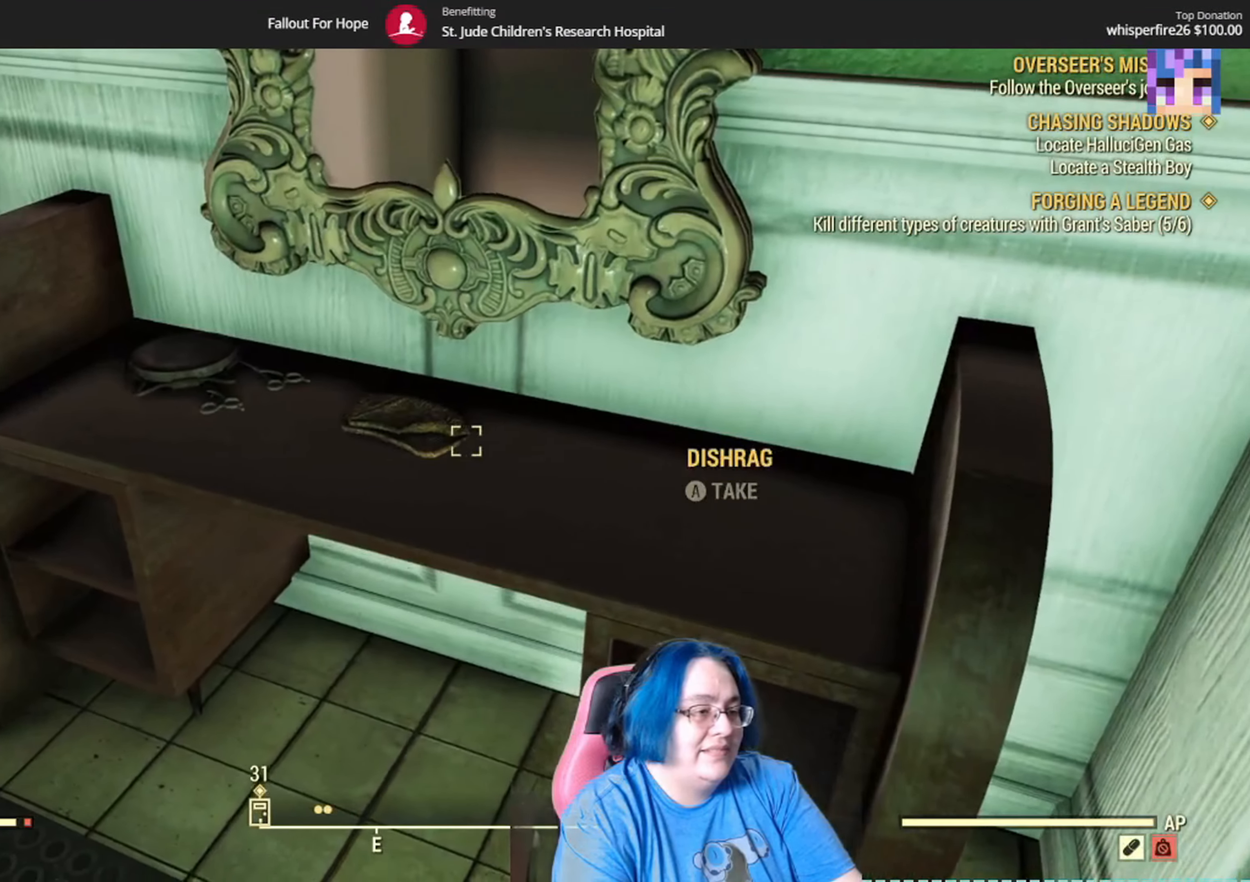
{"buttons": [], "left_stick": "up", "right_stick": "left", "events": [[100, "right_stick", "left"], [334, "left_stick", "up"]]}
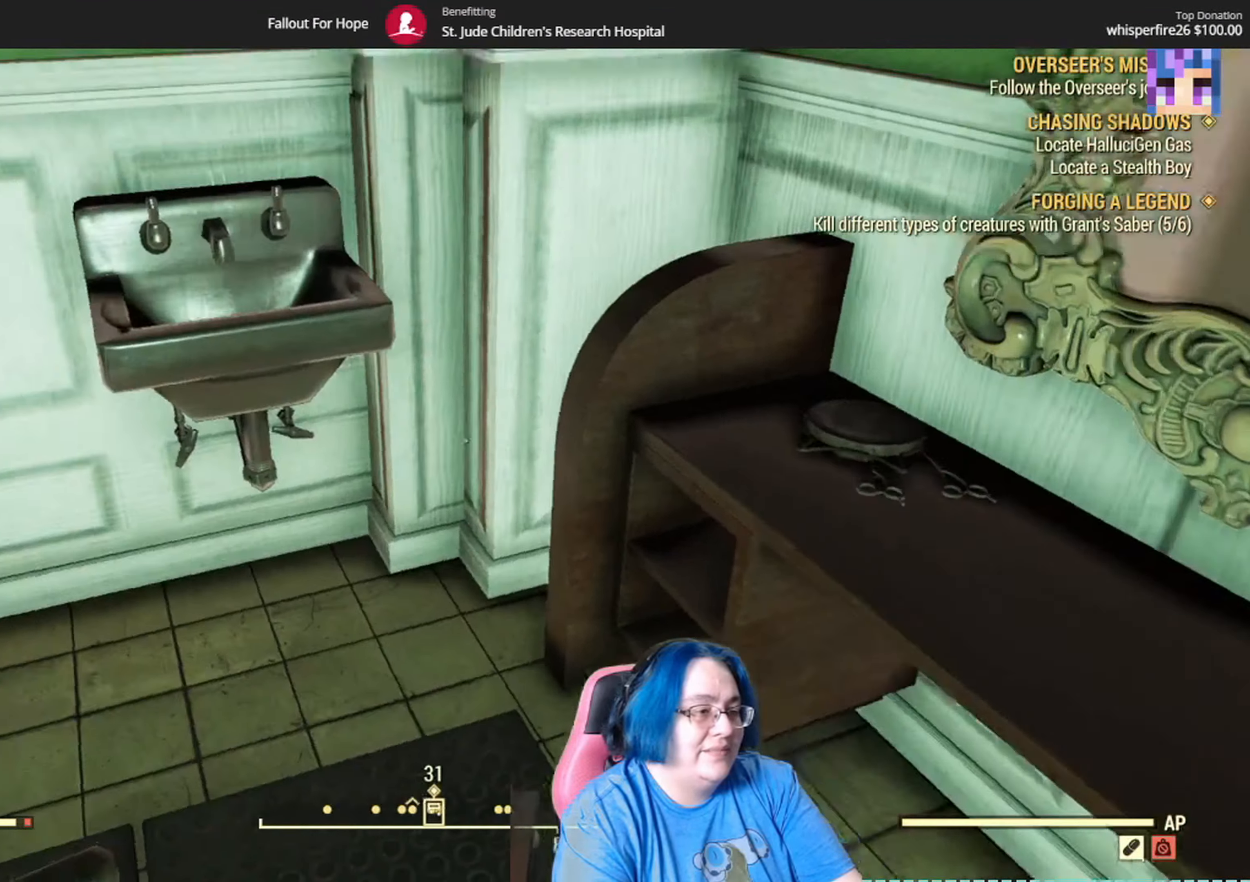
{"buttons": [], "left_stick": "up", "right_stick": "left", "events": [[200, "right_stick", "center"], [300, "right_stick", "left"]]}
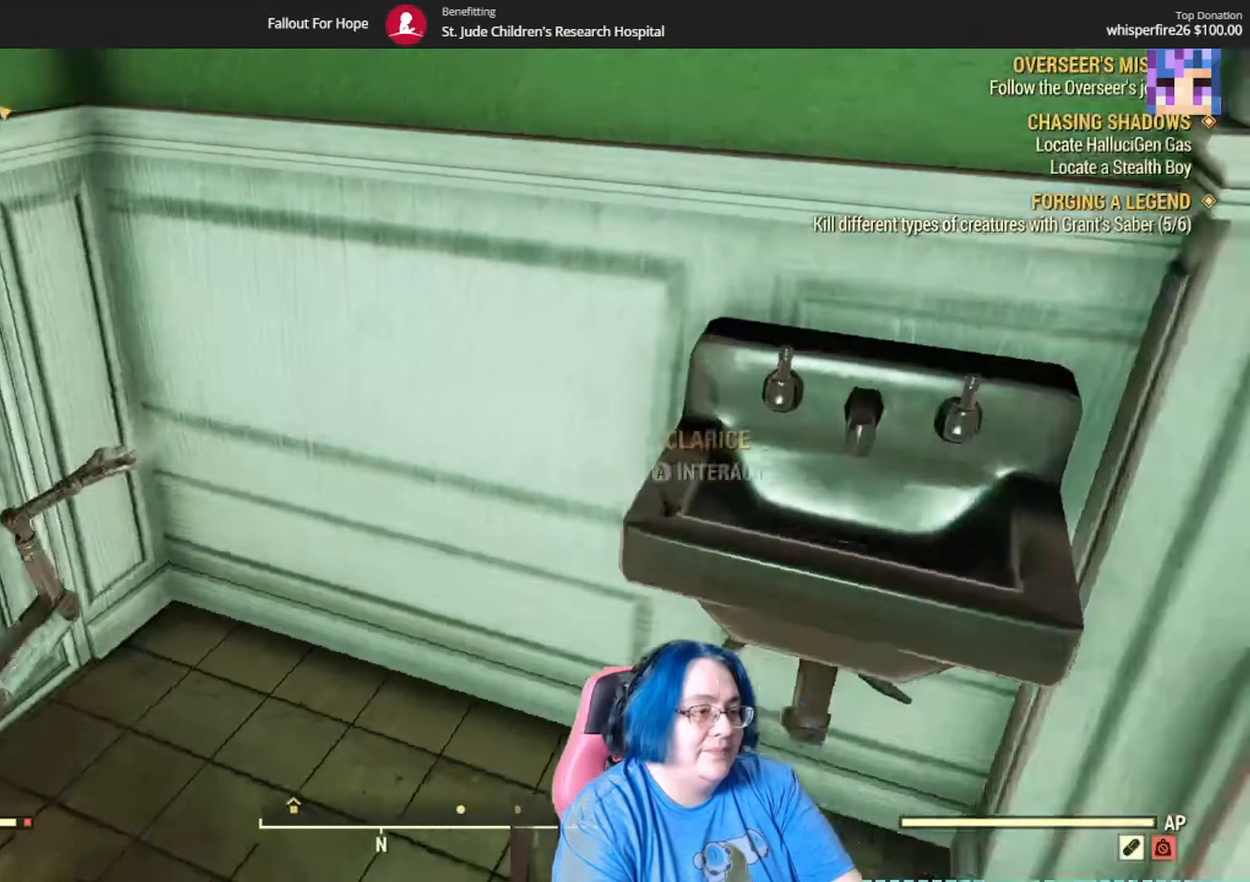
{"buttons": [], "left_stick": "up", "right_stick": "center"}
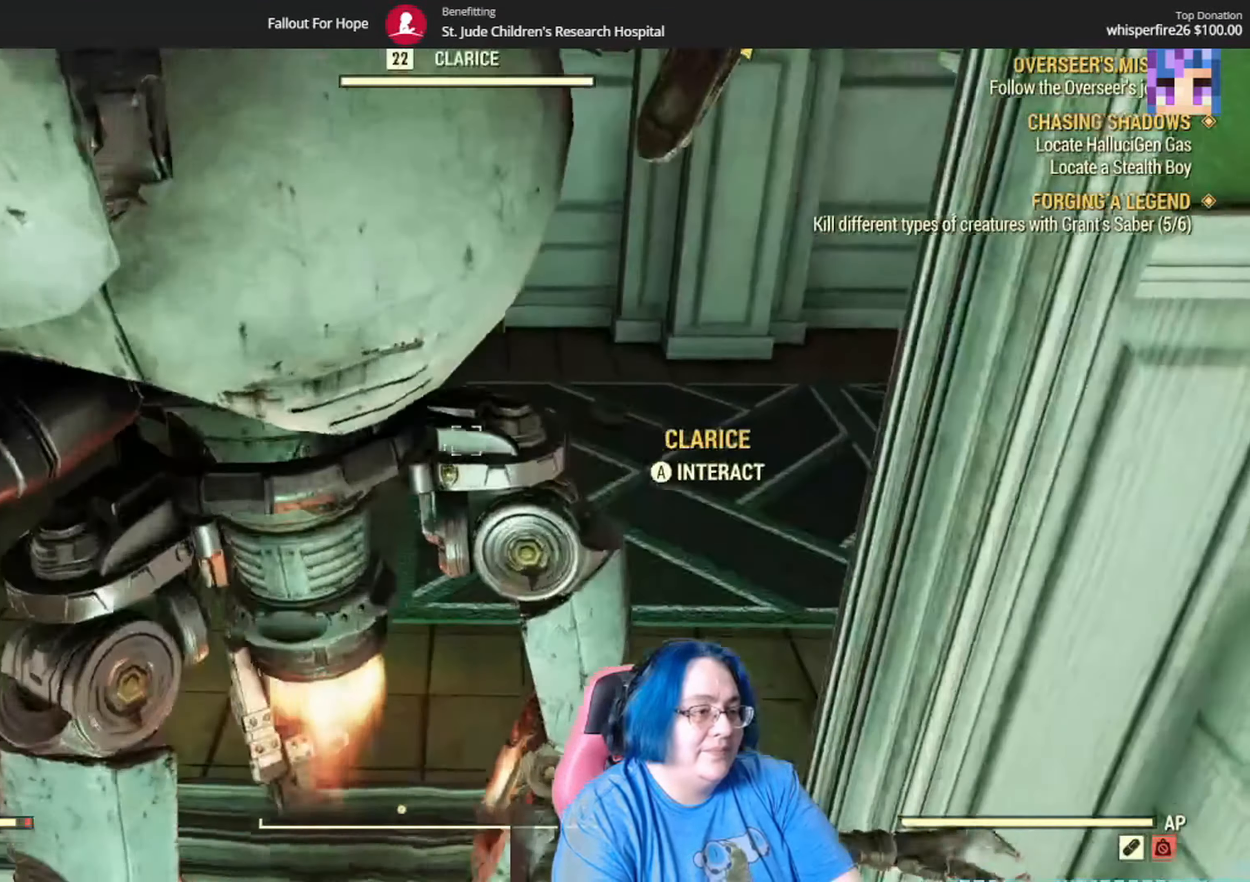
{"buttons": [], "left_stick": "up", "right_stick": "up-left", "events": [[100, "right_stick", "up-left"]]}